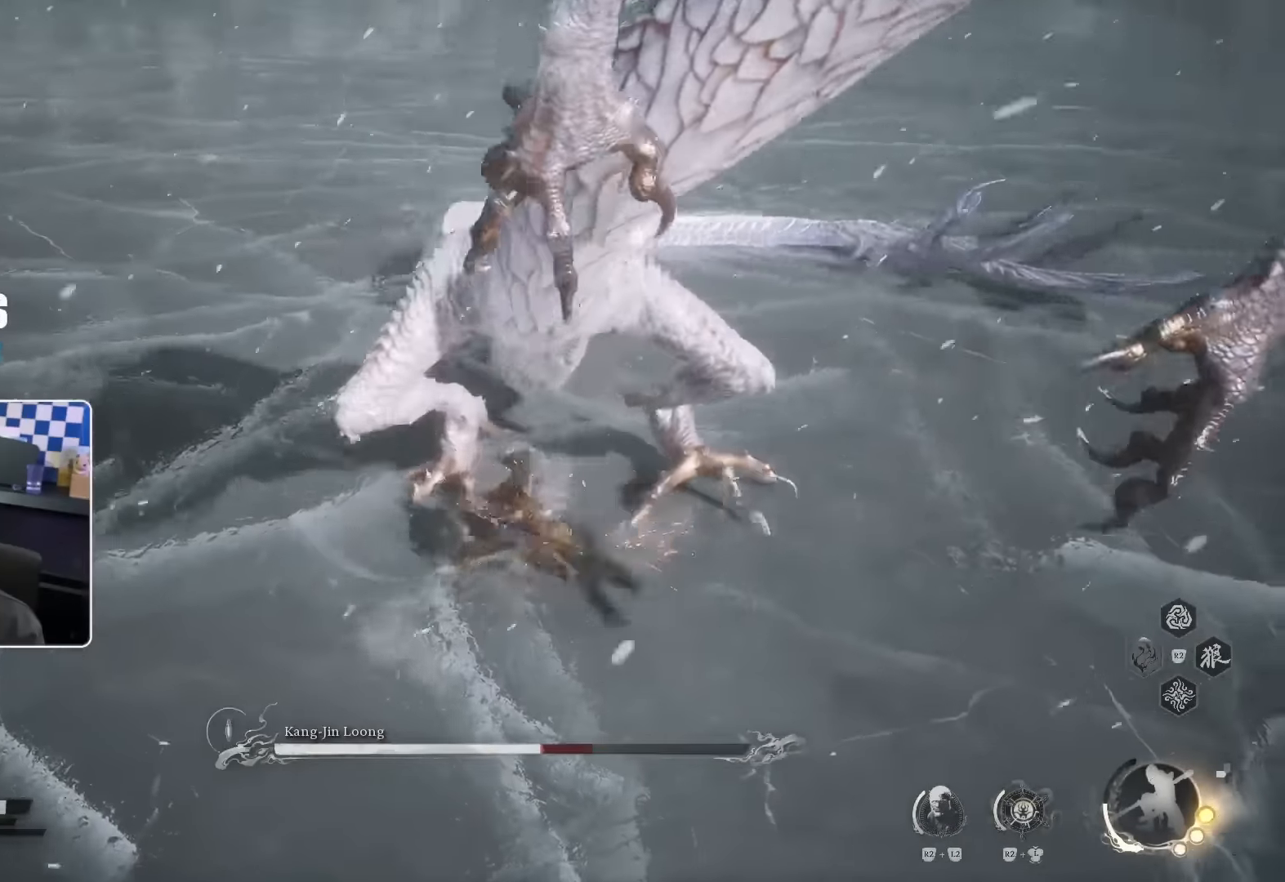
Gameplay with a controller (PlayStation layout); each line is a JSON object with the inputs held at the frame after it. "events" lists button and stick changes between this image and that frame as [ms after this image, input, new state], when the widget could be followed in between. Not read: L1 L2 L3 R1 SQUARE TRIANGLE.
{"buttons": [], "left_stick": "up", "right_stick": "center"}
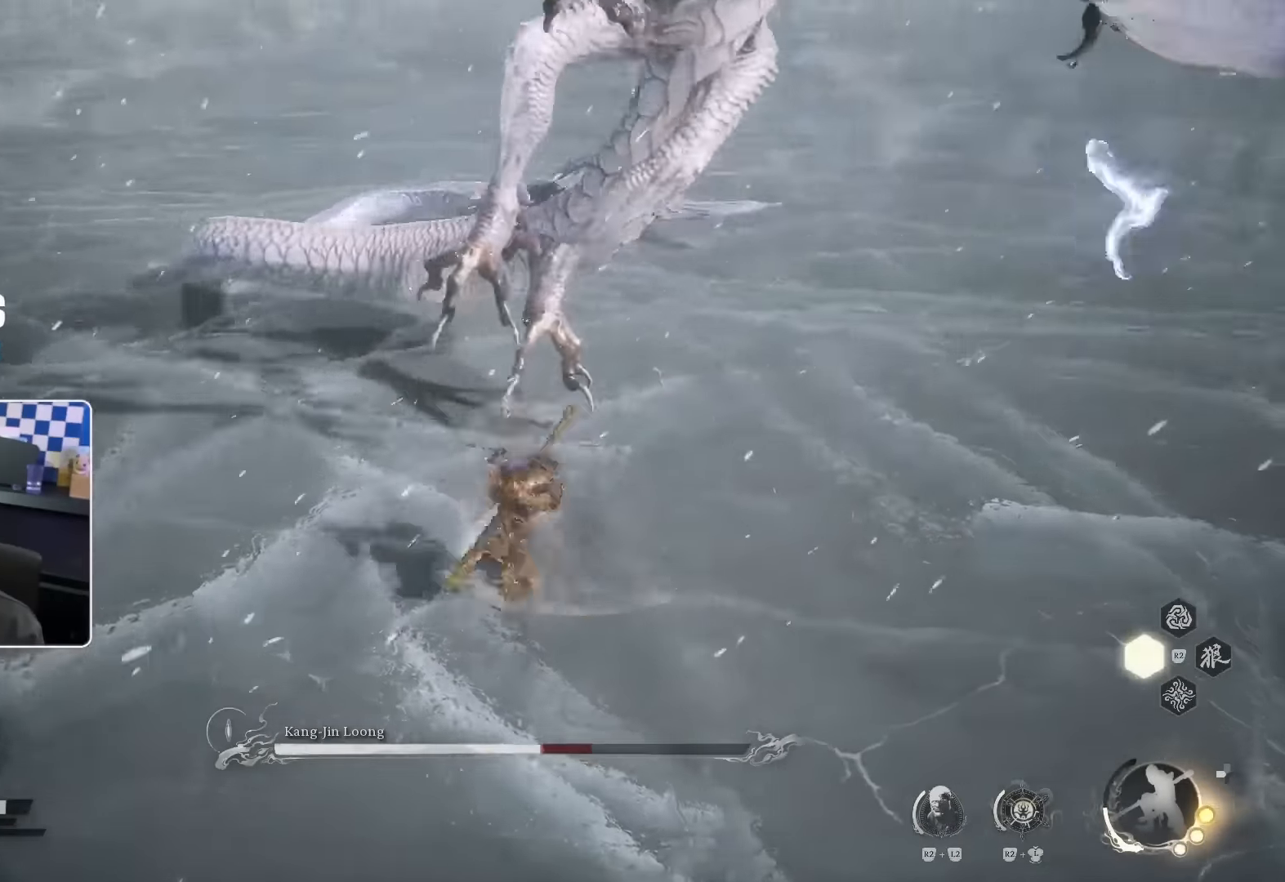
{"buttons": [], "left_stick": "up", "right_stick": "center", "events": [[267, "right_stick", "up"], [383, "right_stick", "center"]]}
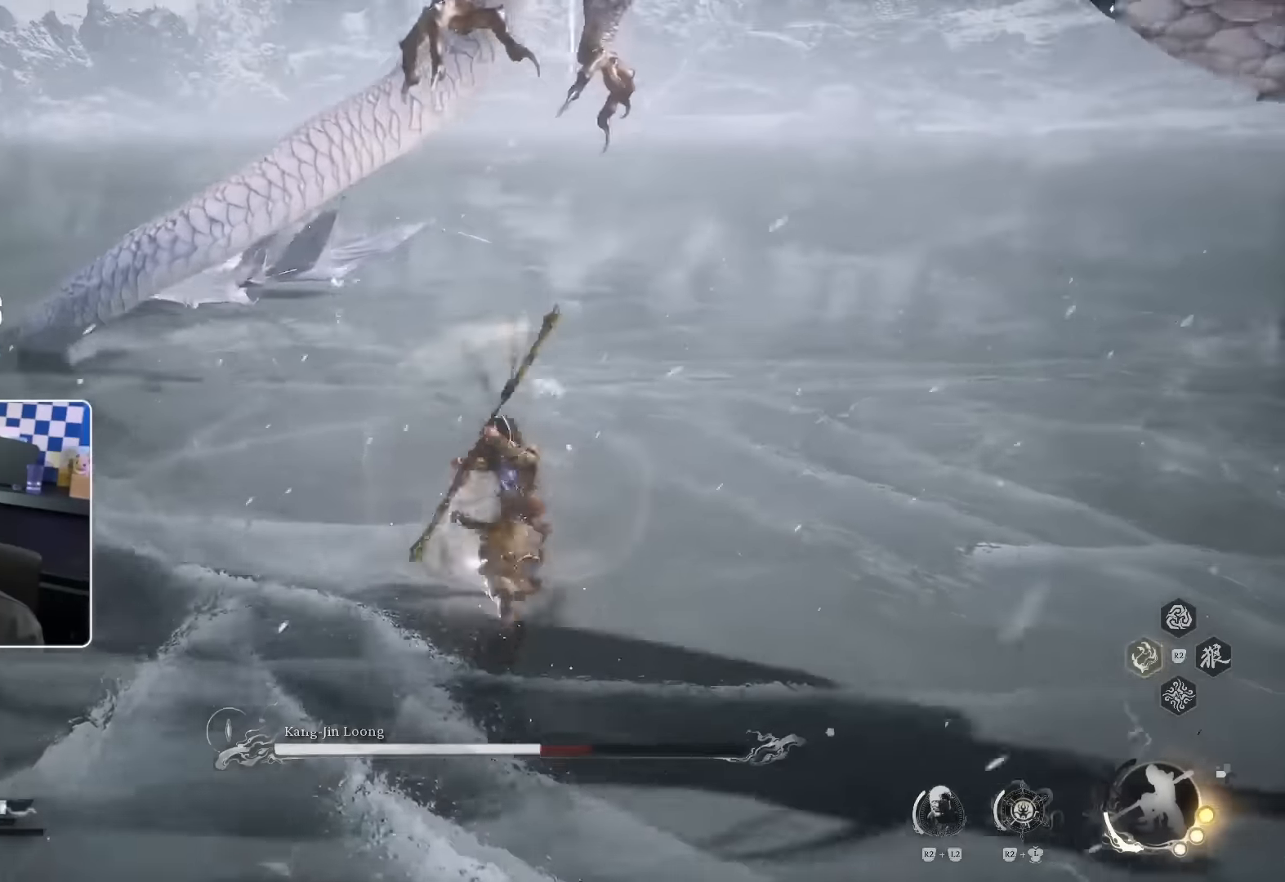
{"buttons": [], "left_stick": "up-left", "right_stick": "center", "events": [[166, "left_stick", "up-left"]]}
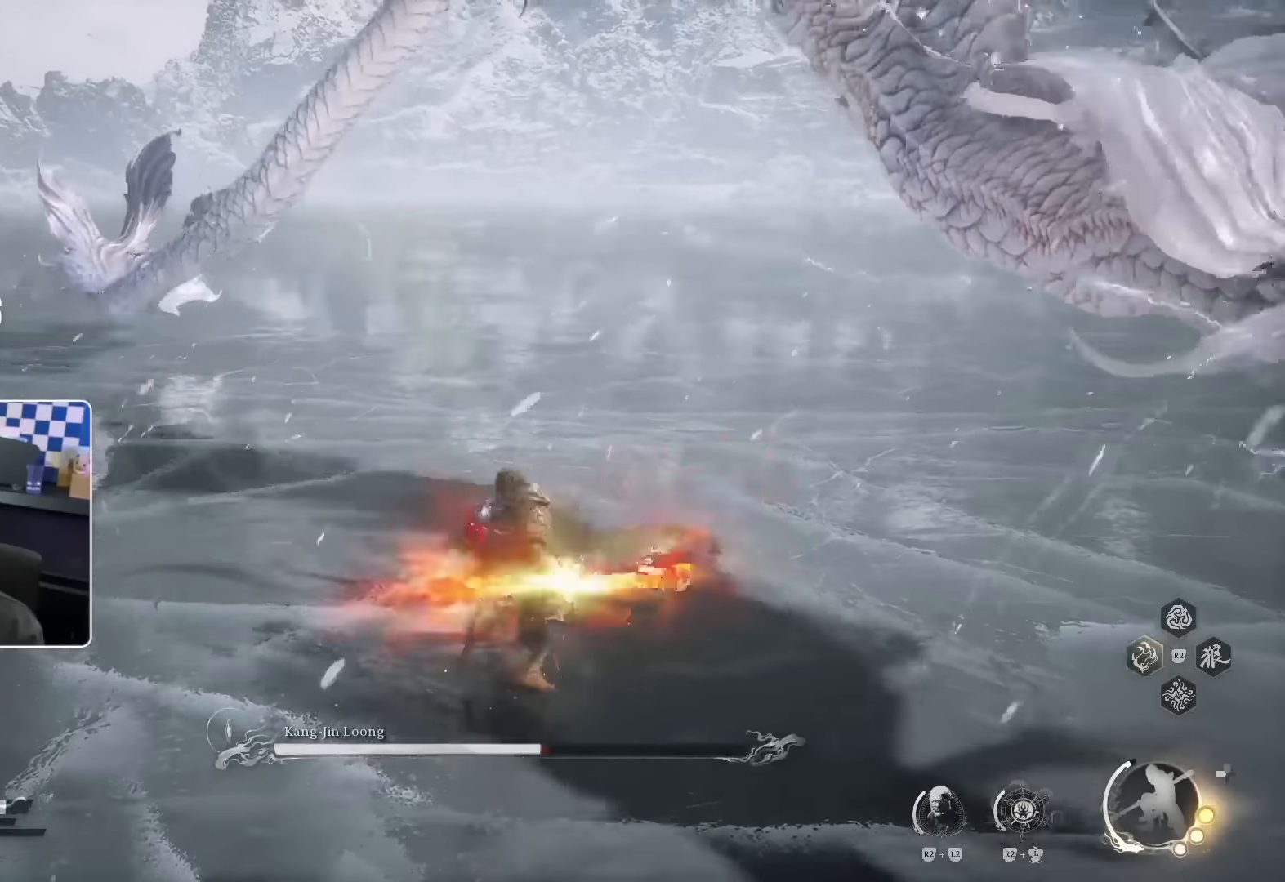
{"buttons": [], "left_stick": "up-left", "right_stick": "right", "events": [[116, "right_stick", "up-right"], [200, "left_stick", "center"], [383, "right_stick", "center"], [450, "left_stick", "up-left"], [466, "right_stick", "right"]]}
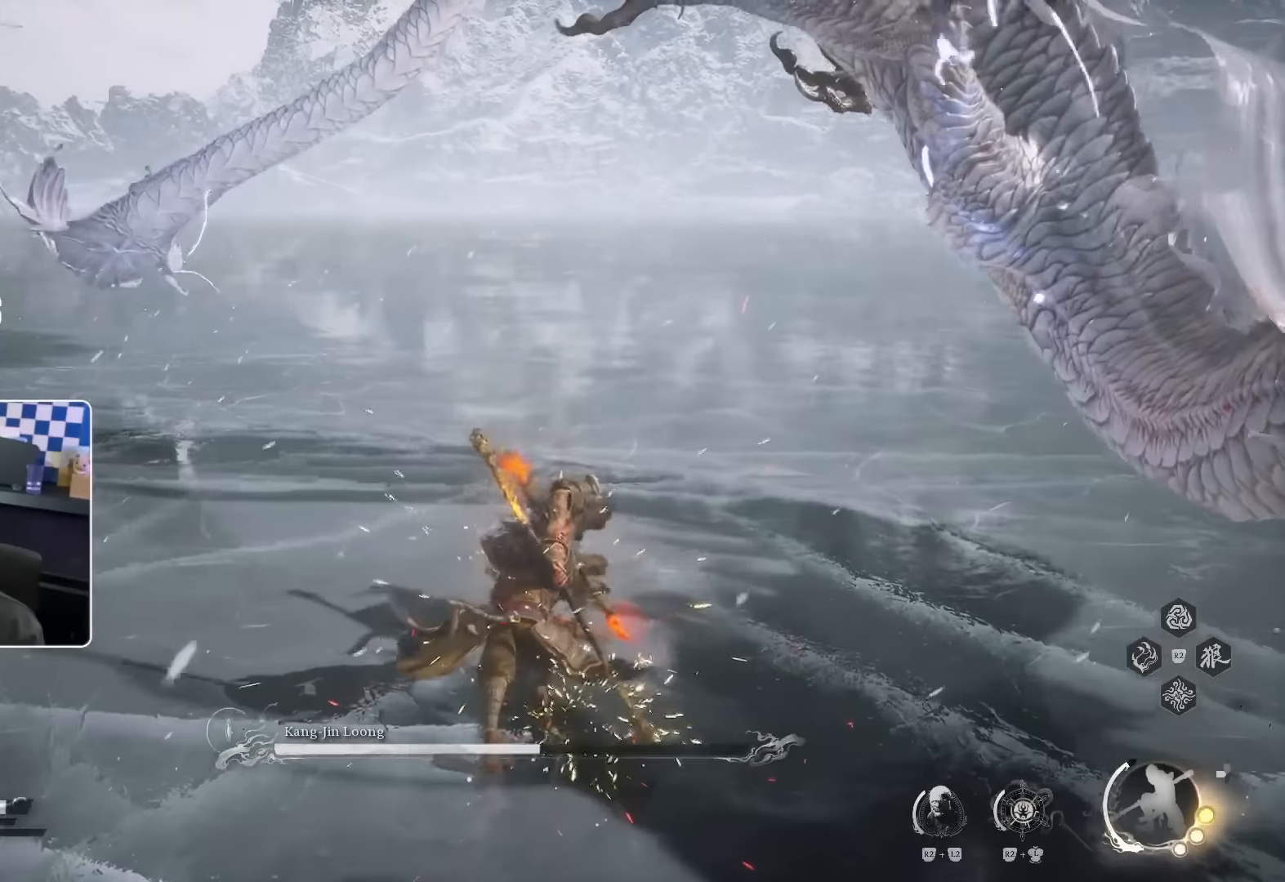
{"buttons": [], "left_stick": "up-right", "right_stick": "center", "events": [[333, "right_stick", "center"], [350, "left_stick", "up"], [450, "left_stick", "up-right"]]}
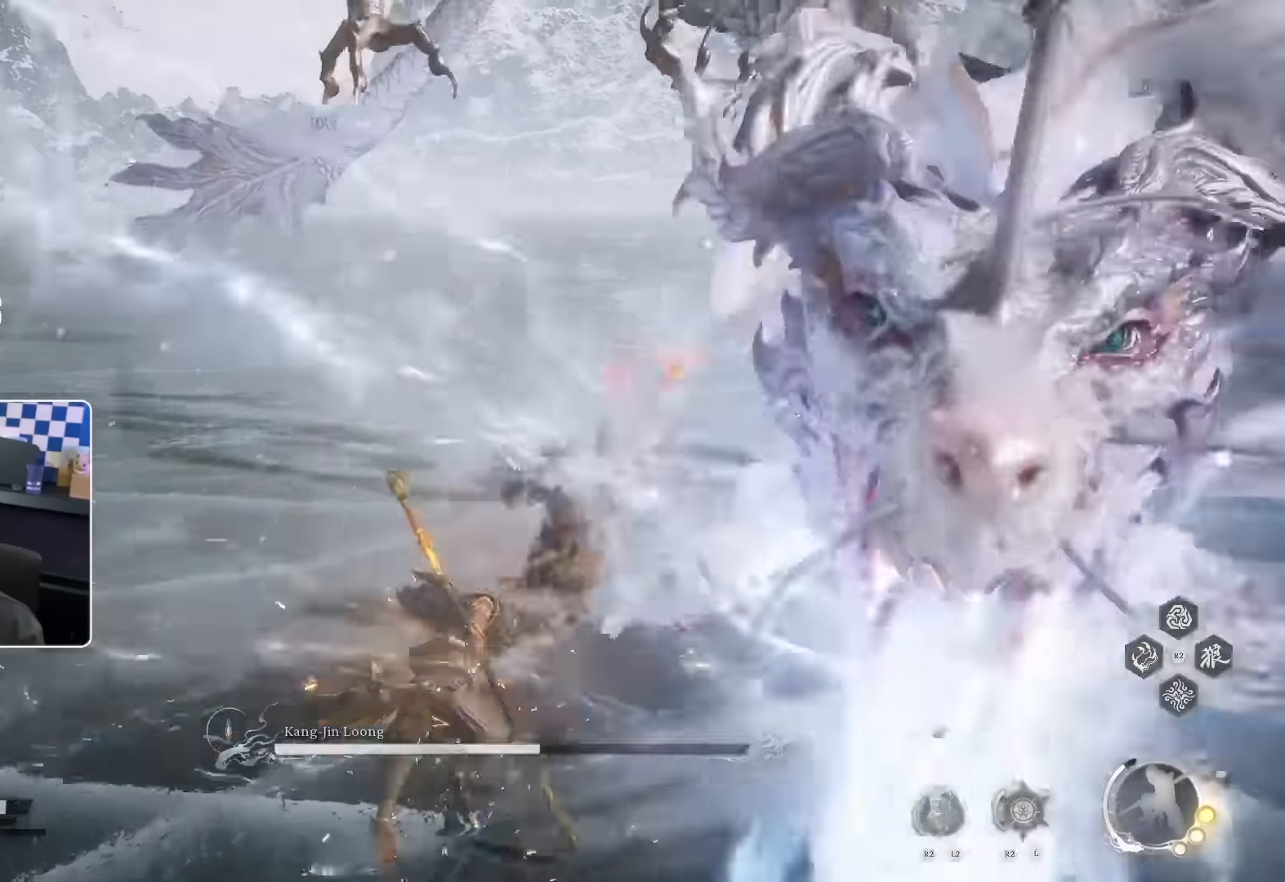
{"buttons": [], "left_stick": "up-right", "right_stick": "center"}